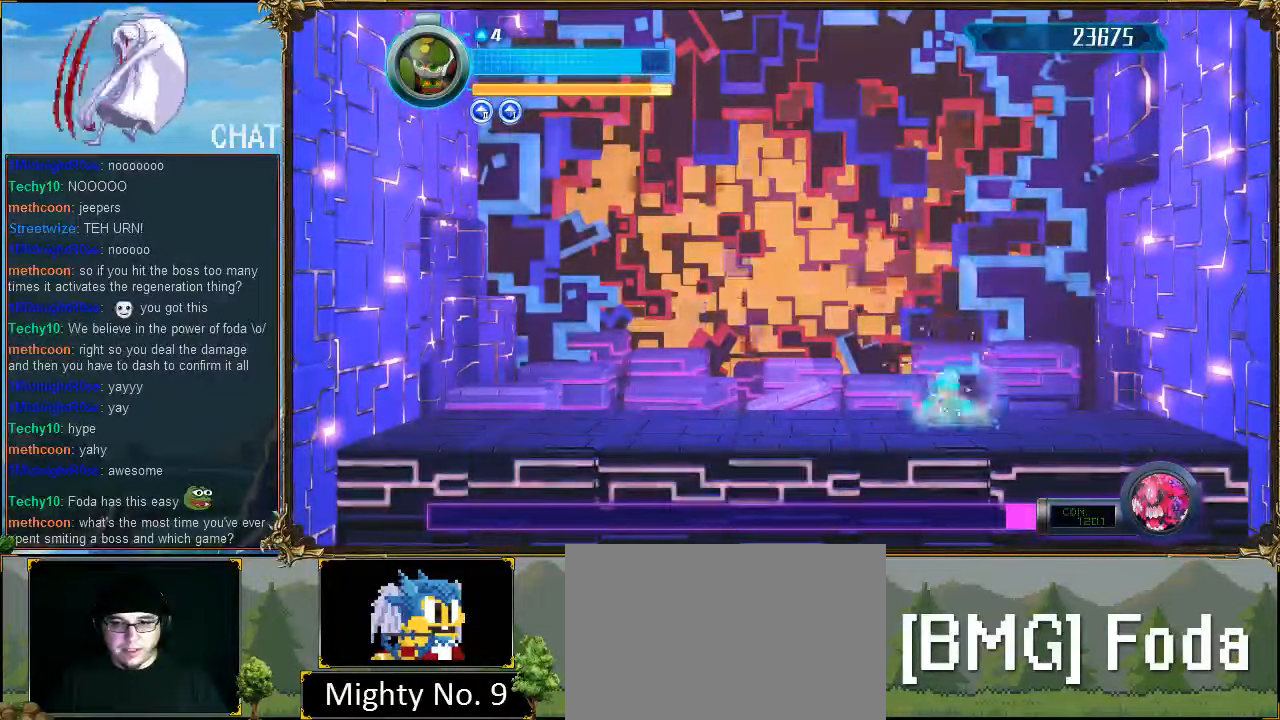
Gameplay with a controller (Xbox layout); each line is a JSON object with the inputs held at the frame after it. "events" lists button and stick changes between this image and that frame as [ms after this image, input, new state], when the widget could be followed in between. Not read: left_stick right_stick.
{"buttons": ["DPAD_LEFT"], "events": [[100, "DPAD_LEFT", "up"], [100, "R1", "up"], [267, "DPAD_RIGHT", "down"], [267, "R1", "down"], [300, "DPAD_RIGHT", "up"], [367, "R1", "up"], [467, "DPAD_LEFT", "down"]]}
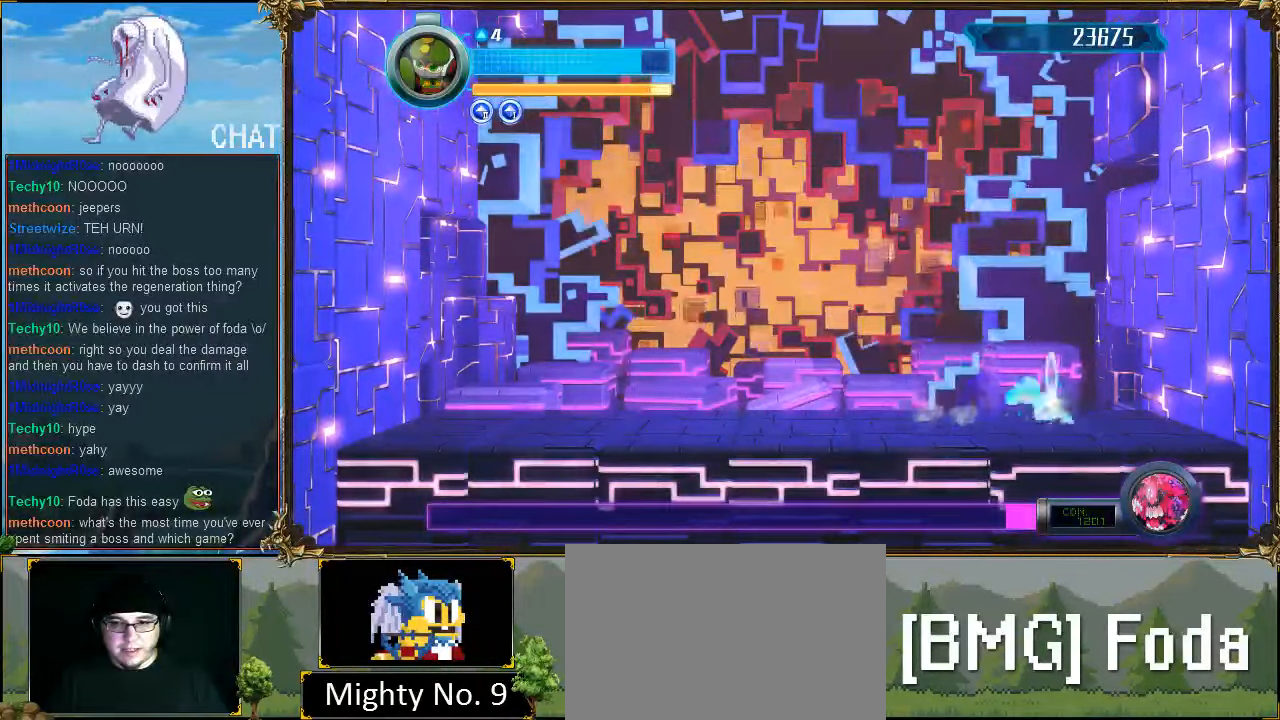
{"buttons": [], "events": [[67, "DPAD_UP", "down"], [67, "R1", "down"], [100, "DPAD_UP", "up"], [200, "R1", "up"], [267, "DPAD_LEFT", "up"]]}
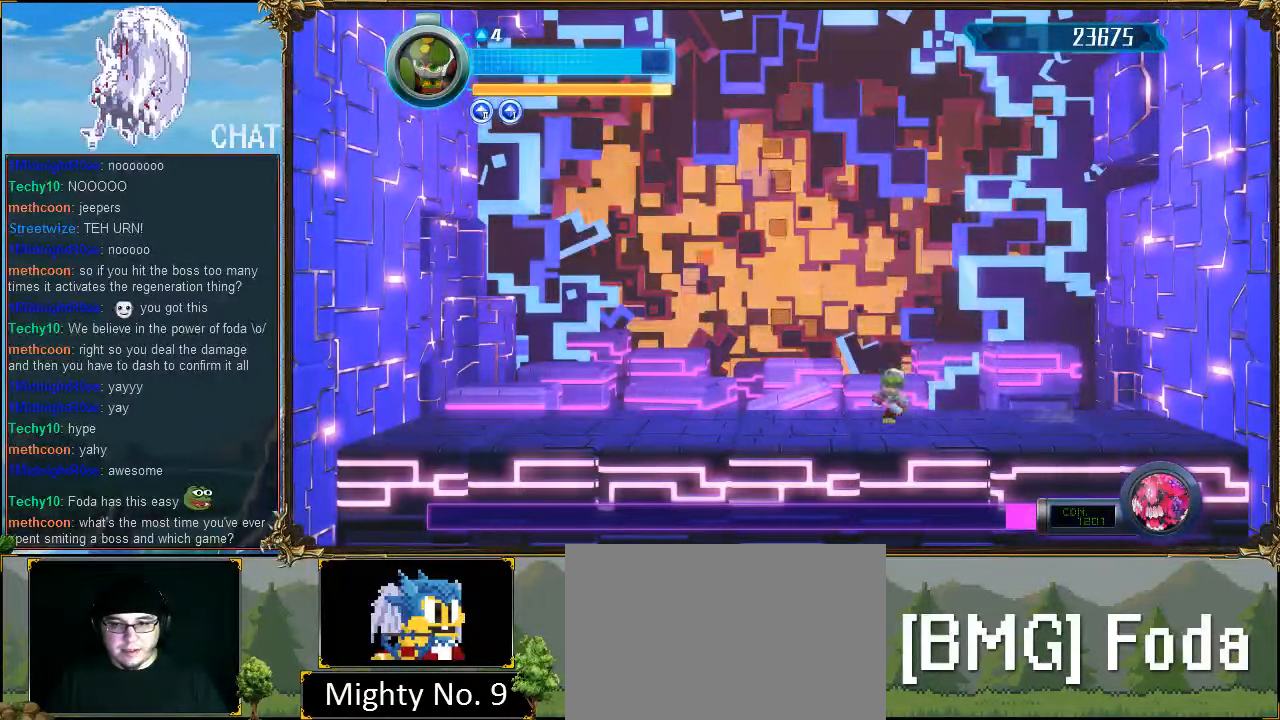
{"buttons": [], "events": [[33, "DPAD_RIGHT", "down"], [233, "DPAD_RIGHT", "up"], [333, "DPAD_LEFT", "down"], [433, "DPAD_LEFT", "up"]]}
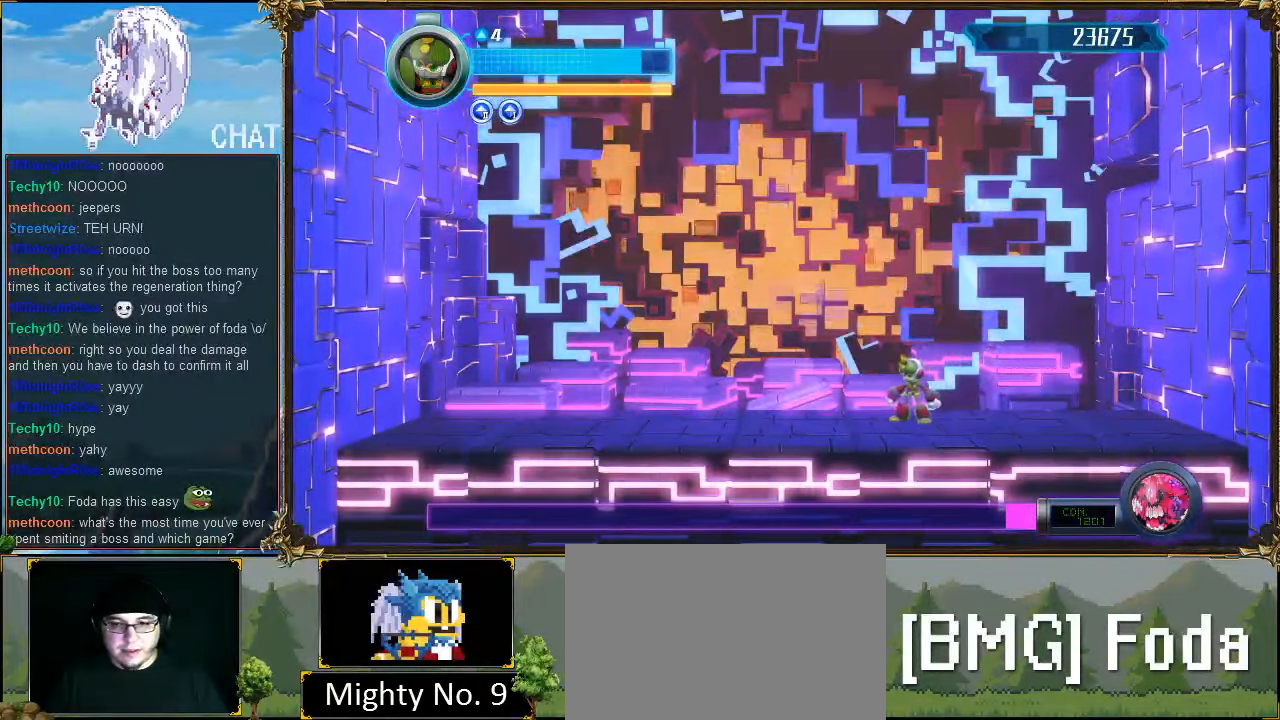
{"buttons": [], "events": []}
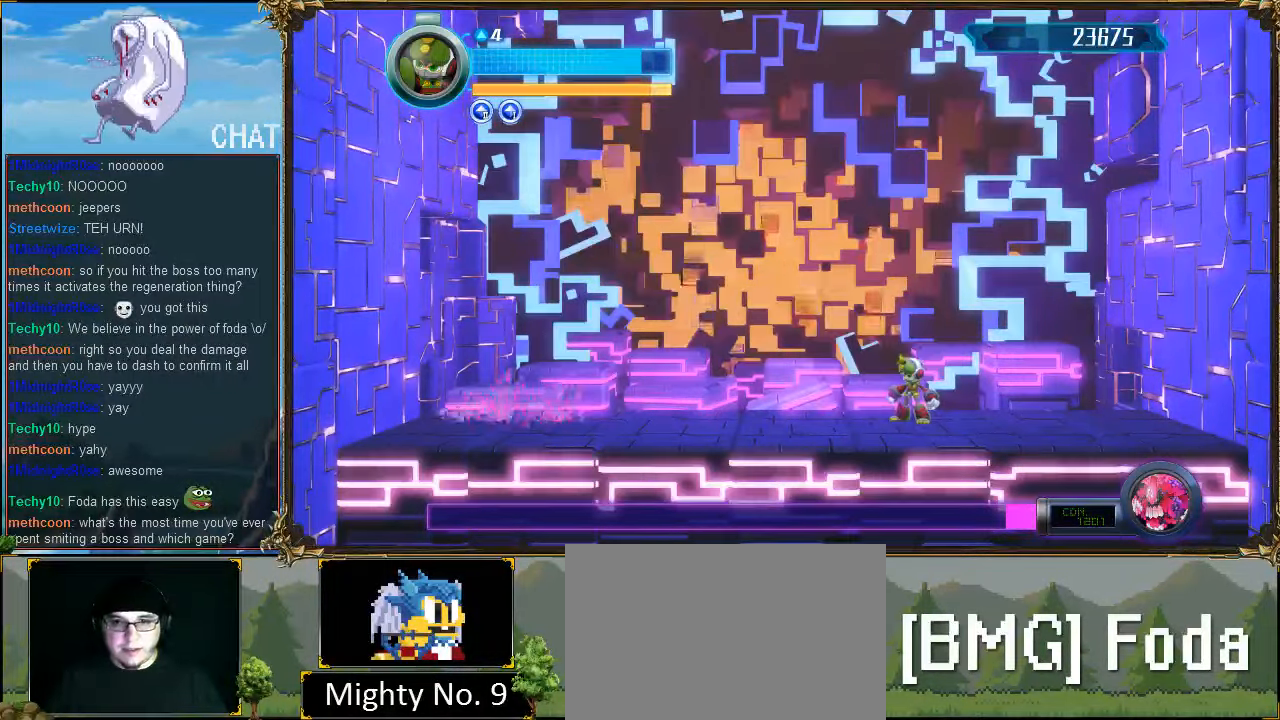
{"buttons": [], "events": []}
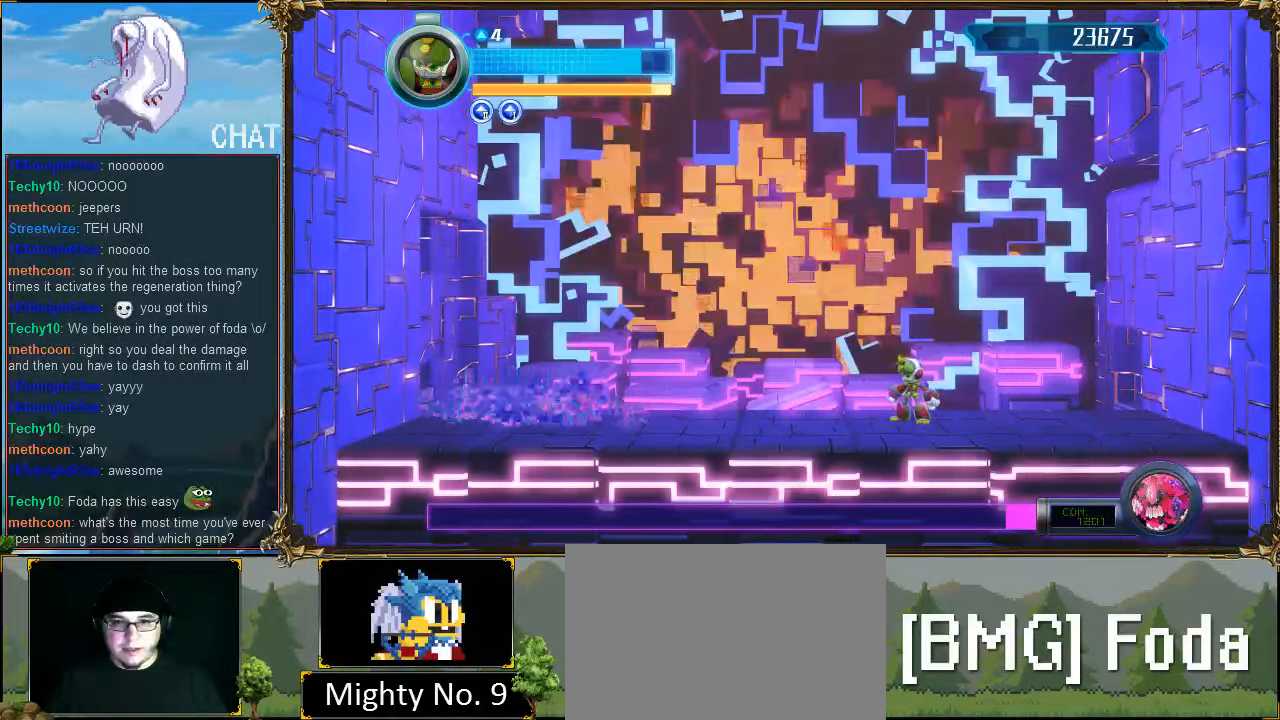
{"buttons": ["DPAD_RIGHT"], "events": [[333, "DPAD_RIGHT", "down"]]}
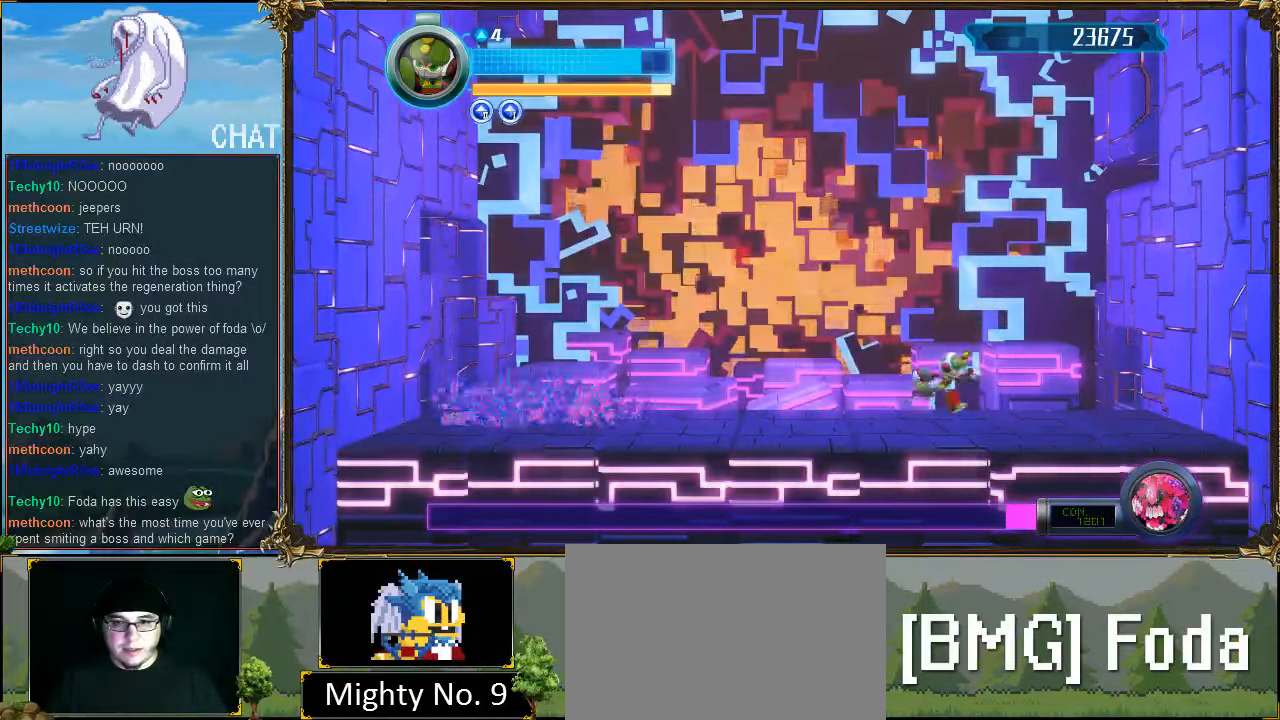
{"buttons": [], "events": [[67, "DPAD_RIGHT", "up"], [200, "DPAD_LEFT", "down"], [300, "DPAD_LEFT", "up"]]}
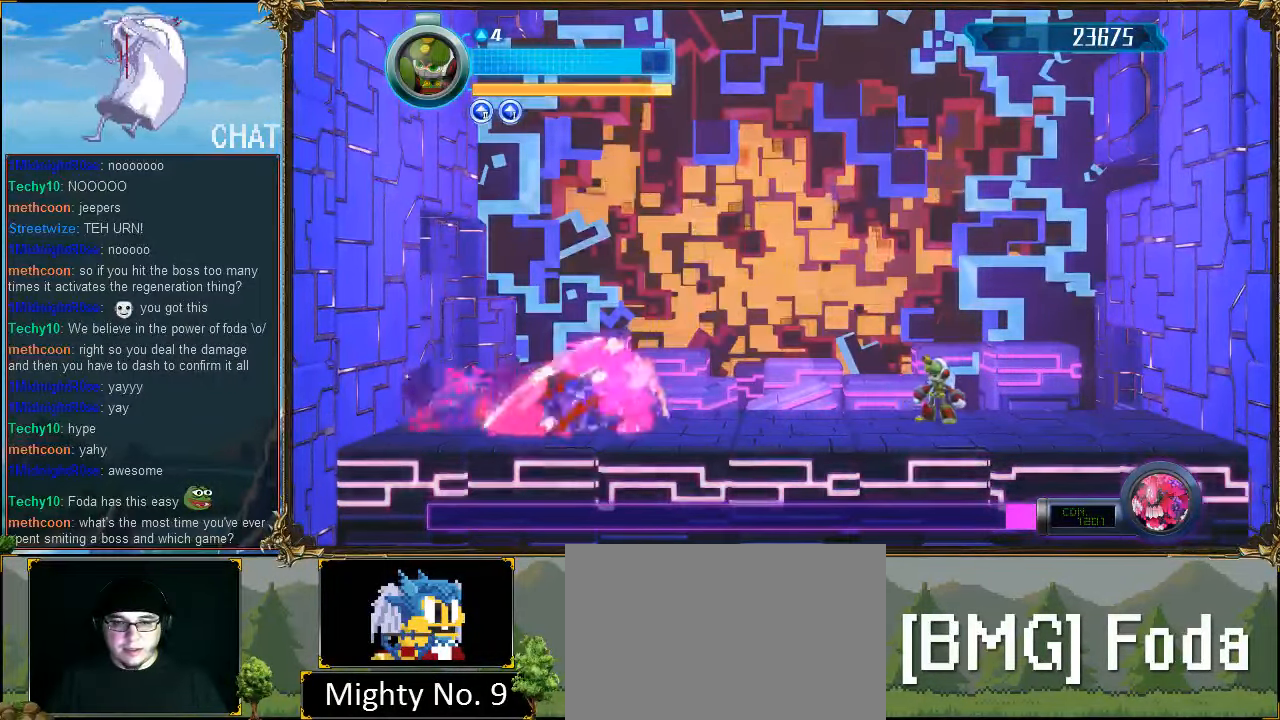
{"buttons": [], "events": []}
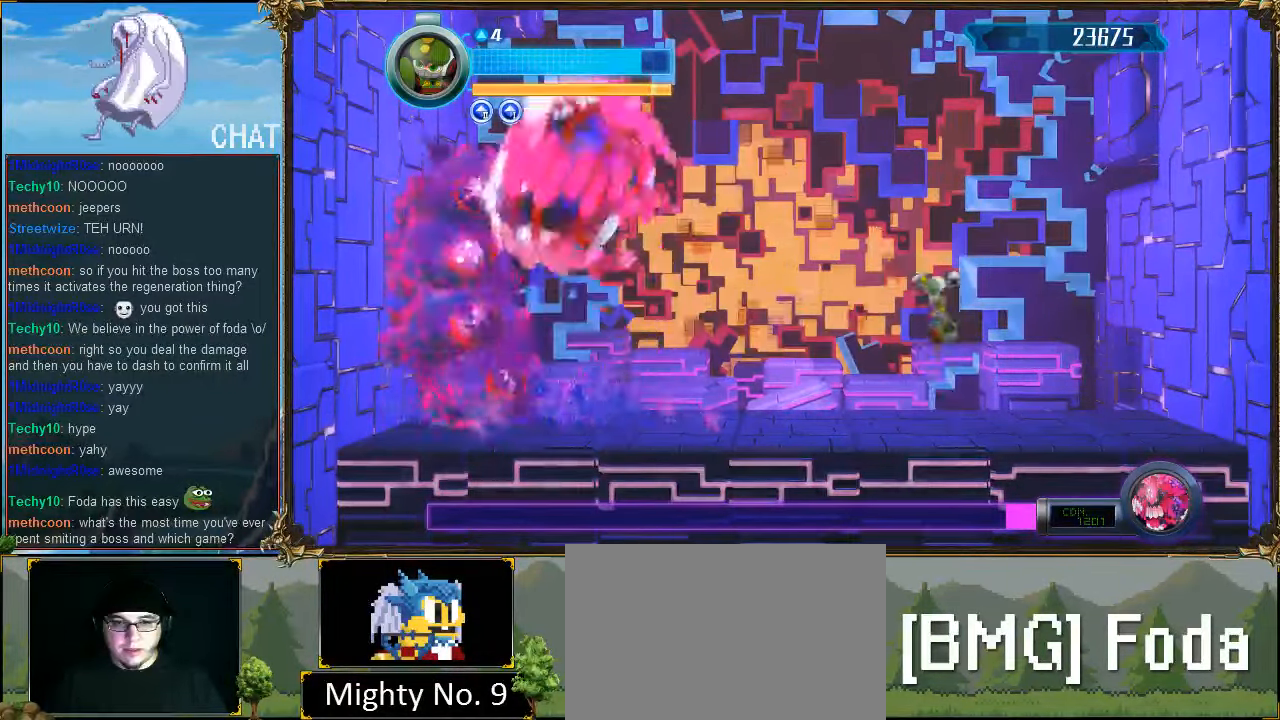
{"buttons": ["DPAD_RIGHT"], "events": [[367, "DPAD_RIGHT", "down"]]}
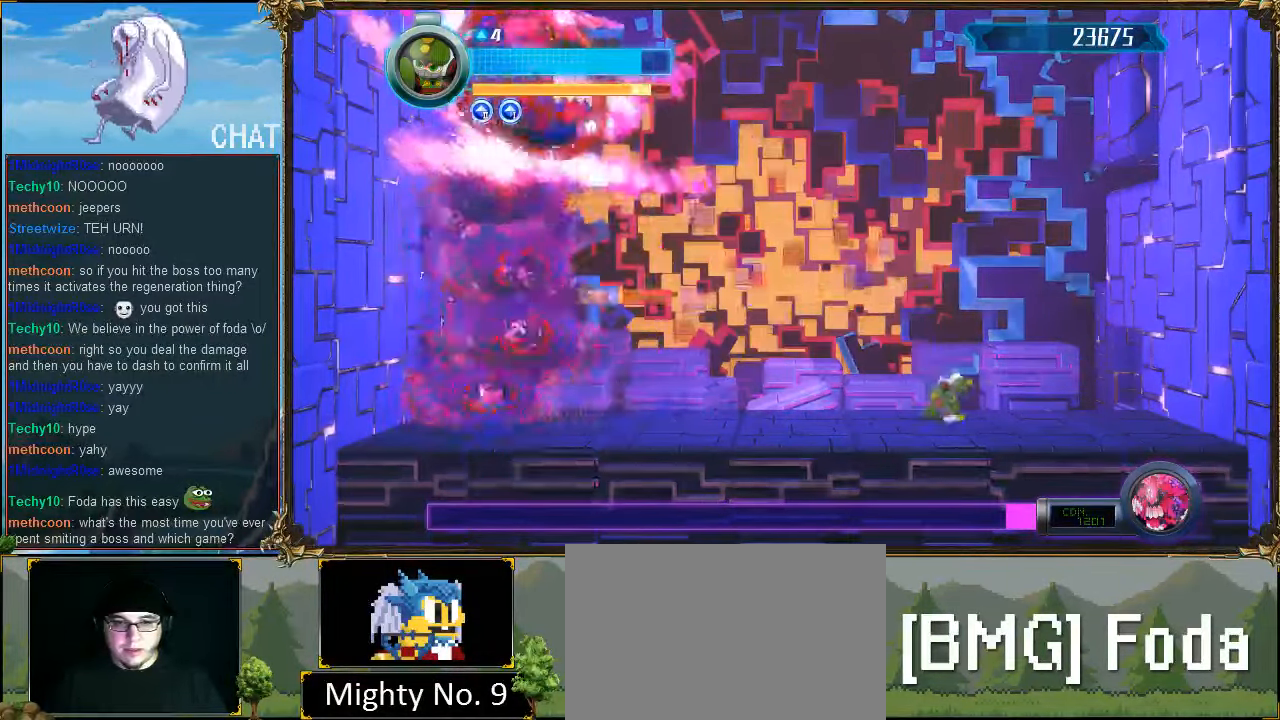
{"buttons": ["DPAD_RIGHT"], "events": [[300, "DPAD_RIGHT", "up"], [466, "DPAD_RIGHT", "down"]]}
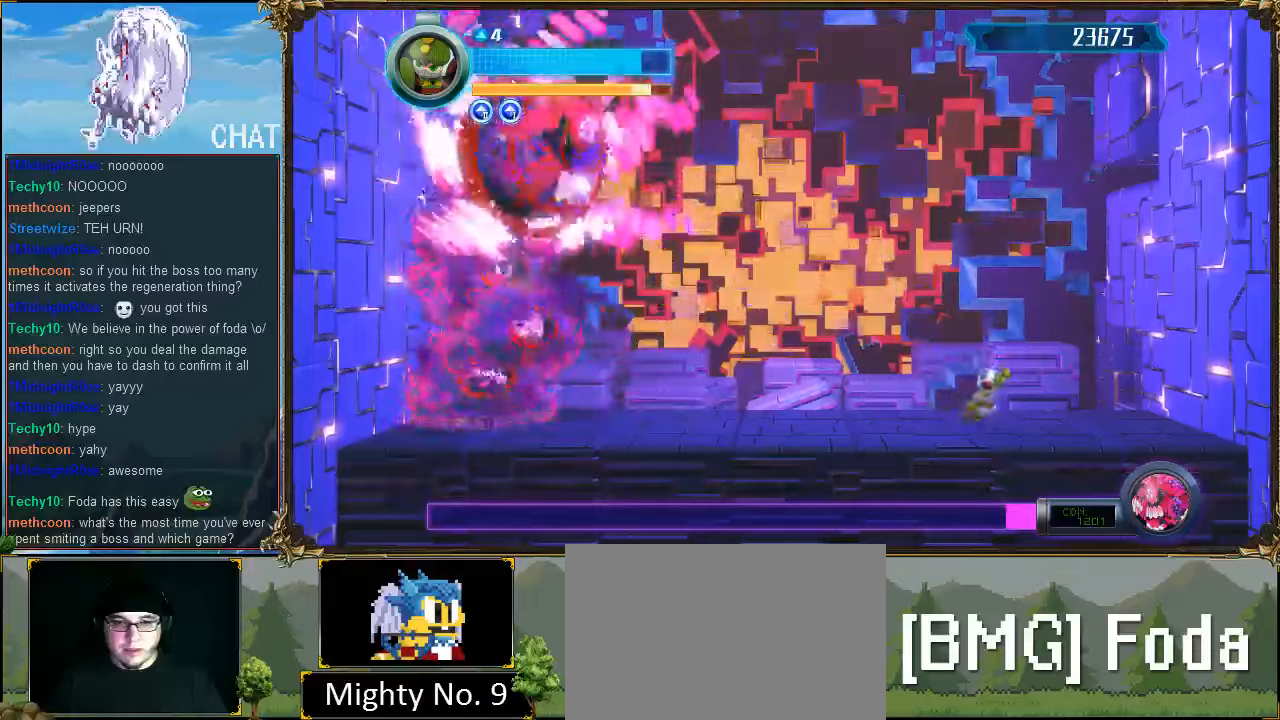
{"buttons": [], "events": [[100, "DPAD_RIGHT", "up"]]}
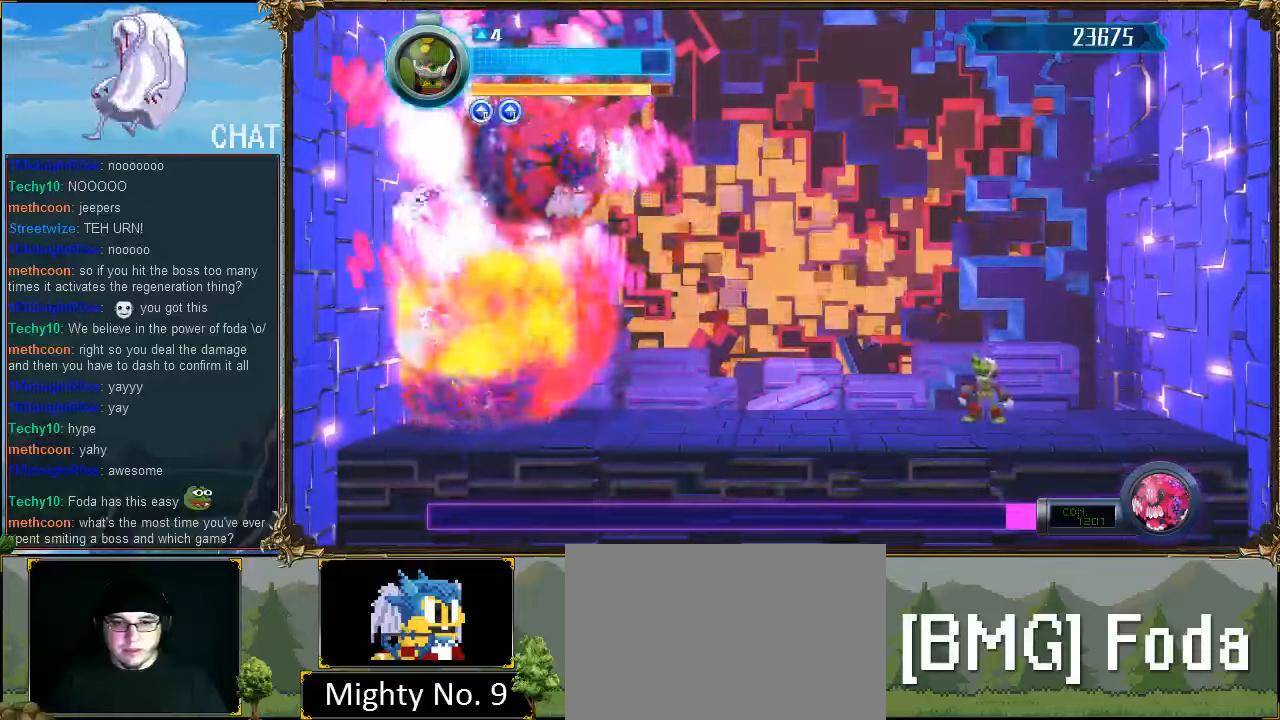
{"buttons": [], "events": [[200, "DPAD_LEFT", "down"], [366, "DPAD_LEFT", "up"]]}
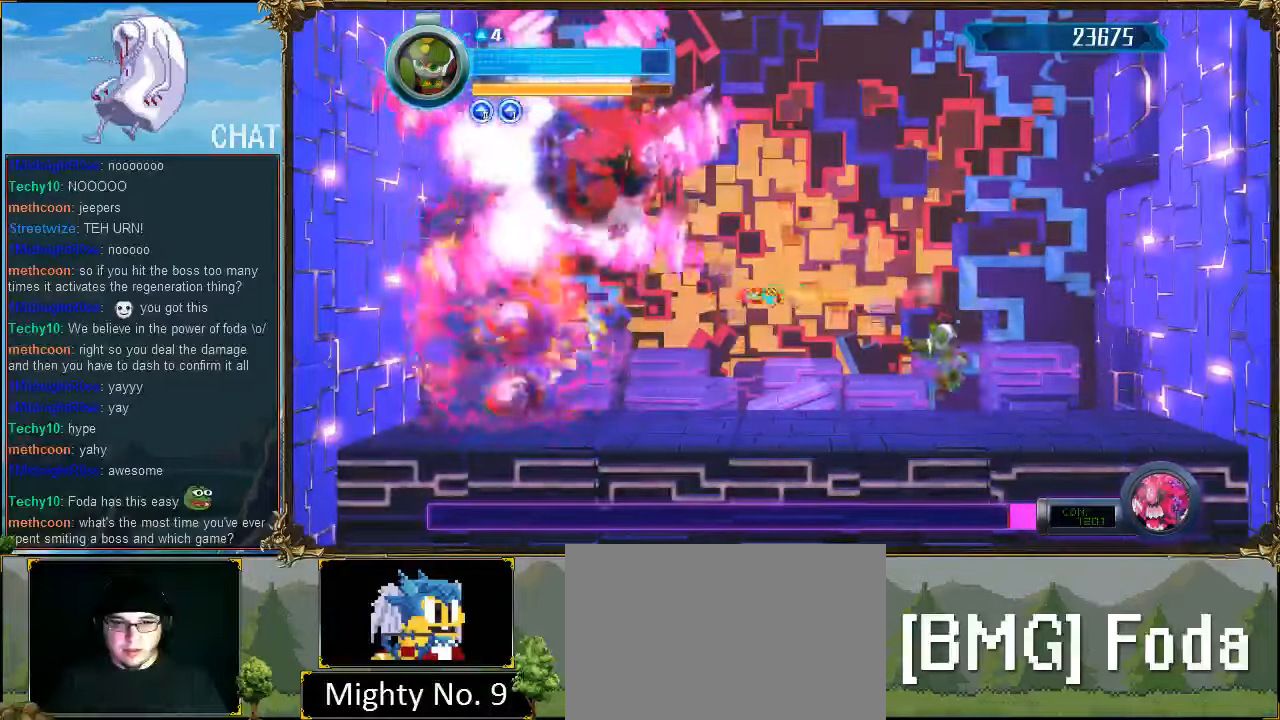
{"buttons": [], "events": [[100, "DPAD_RIGHT", "down"], [366, "DPAD_RIGHT", "up"]]}
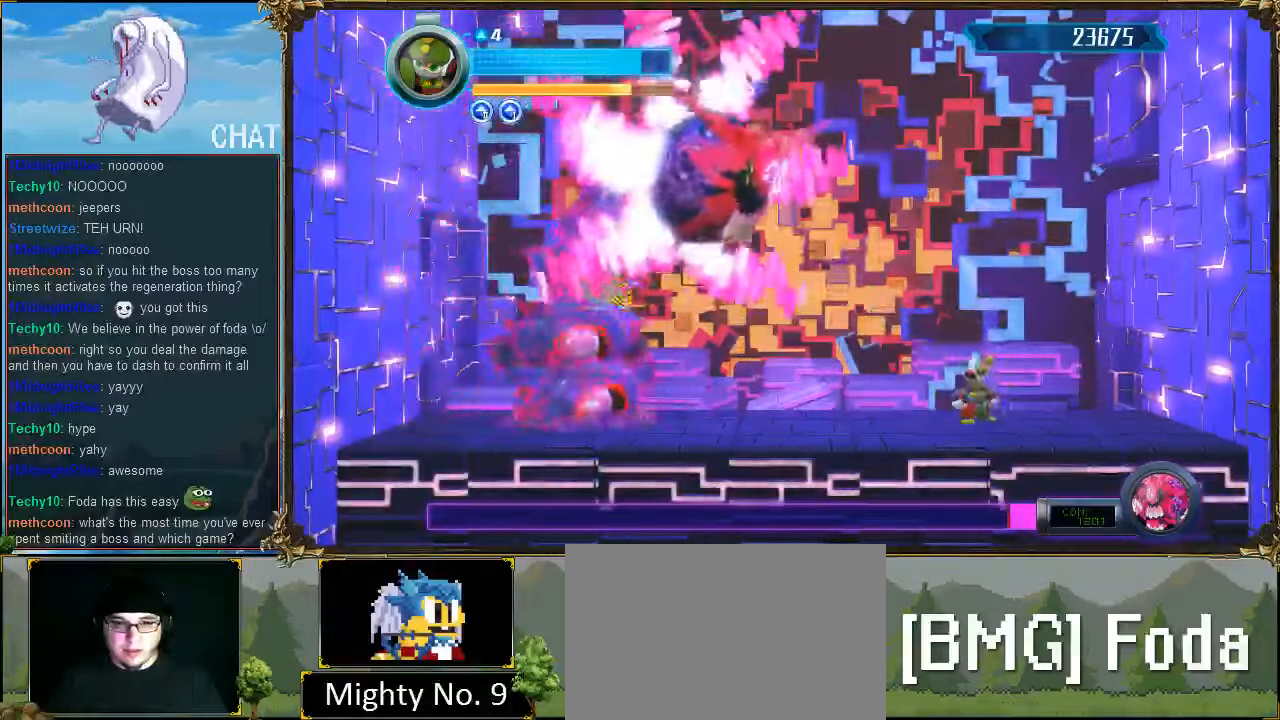
{"buttons": [], "events": [[200, "DPAD_RIGHT", "down"], [366, "DPAD_RIGHT", "up"]]}
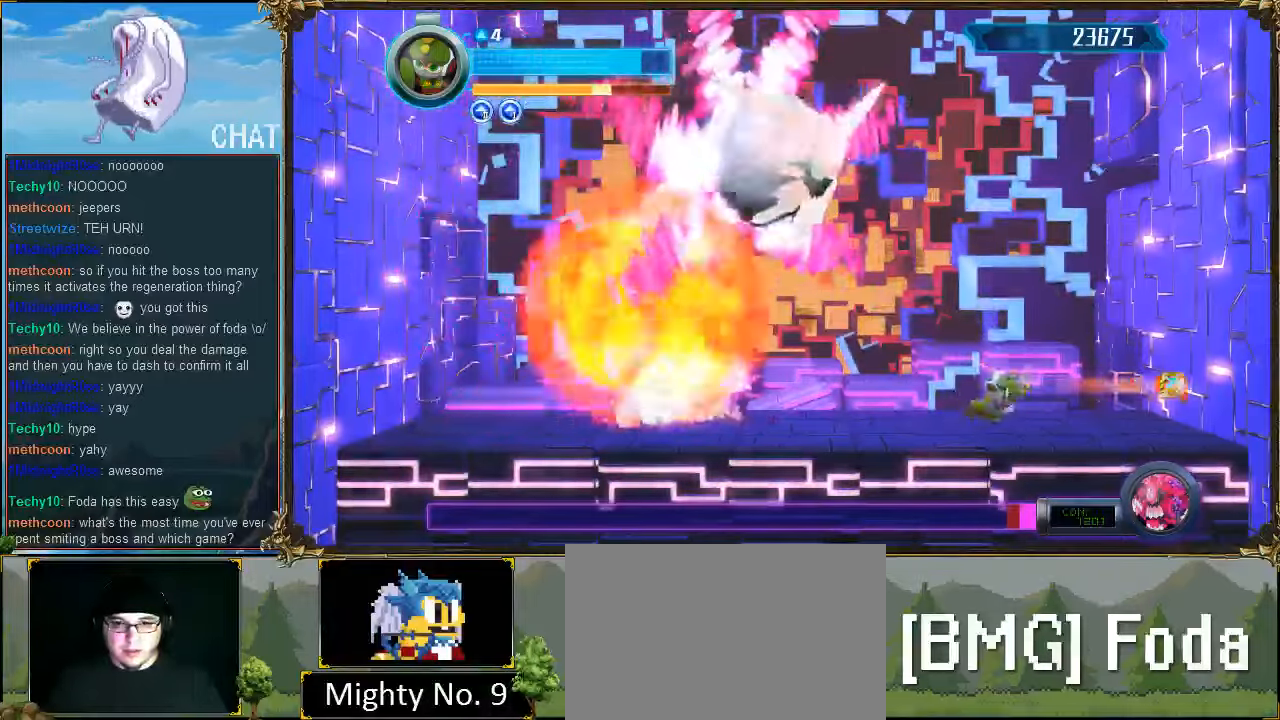
{"buttons": [], "events": [[33, "DPAD_RIGHT", "down"], [266, "DPAD_LEFT", "down"], [266, "DPAD_RIGHT", "up"], [433, "DPAD_LEFT", "up"]]}
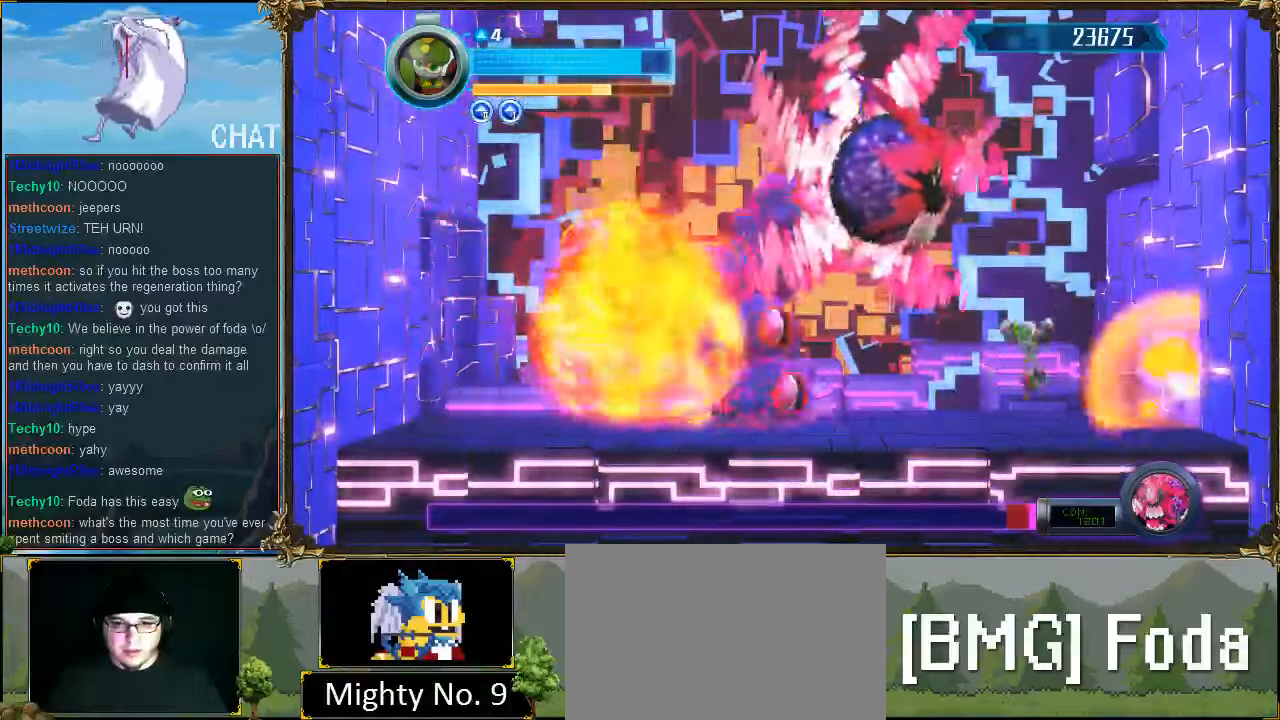
{"buttons": ["DPAD_DOWN", "DPAD_RIGHT"], "events": [[366, "DPAD_RIGHT", "down"], [366, "DPAD_UP", "down"], [433, "DPAD_UP", "up"], [500, "DPAD_DOWN", "down"]]}
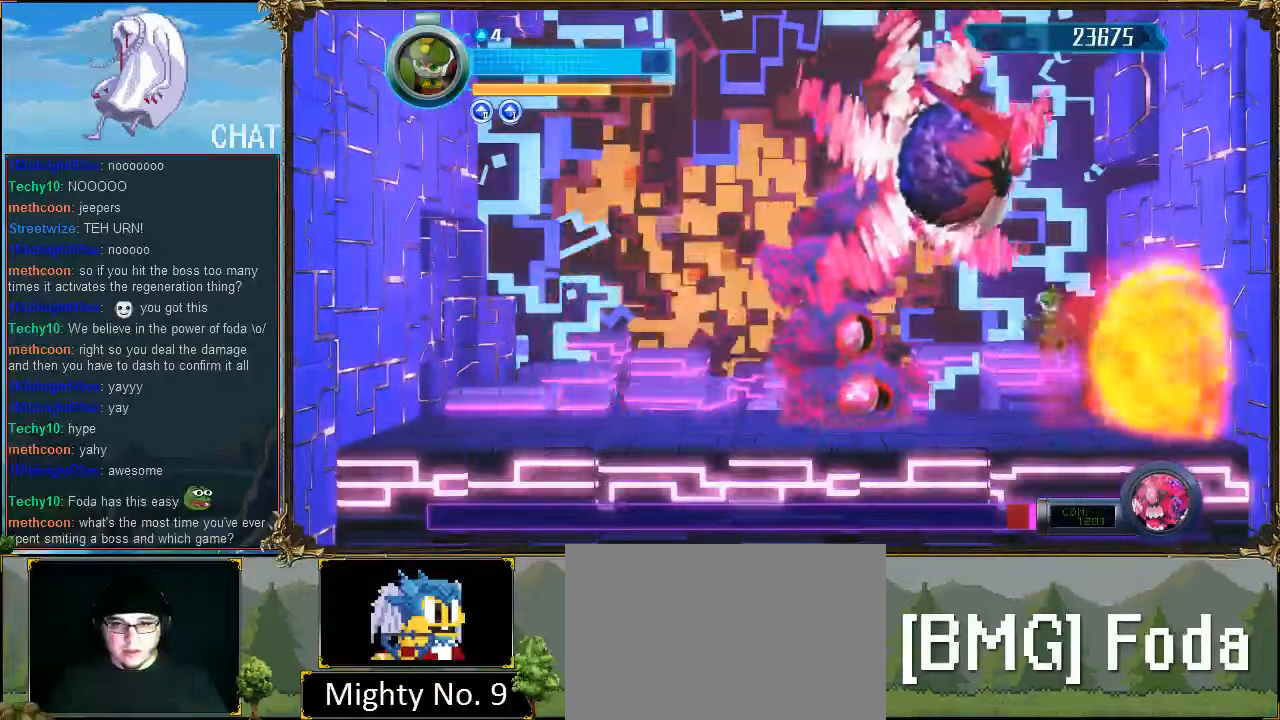
{"buttons": ["DPAD_DOWN", "DPAD_RIGHT"], "events": [[33, "DPAD_DOWN", "up"], [33, "DPAD_LEFT", "down"], [33, "DPAD_RIGHT", "up"], [133, "DPAD_LEFT", "up"], [233, "DPAD_RIGHT", "down"], [400, "DPAD_DOWN", "down"]]}
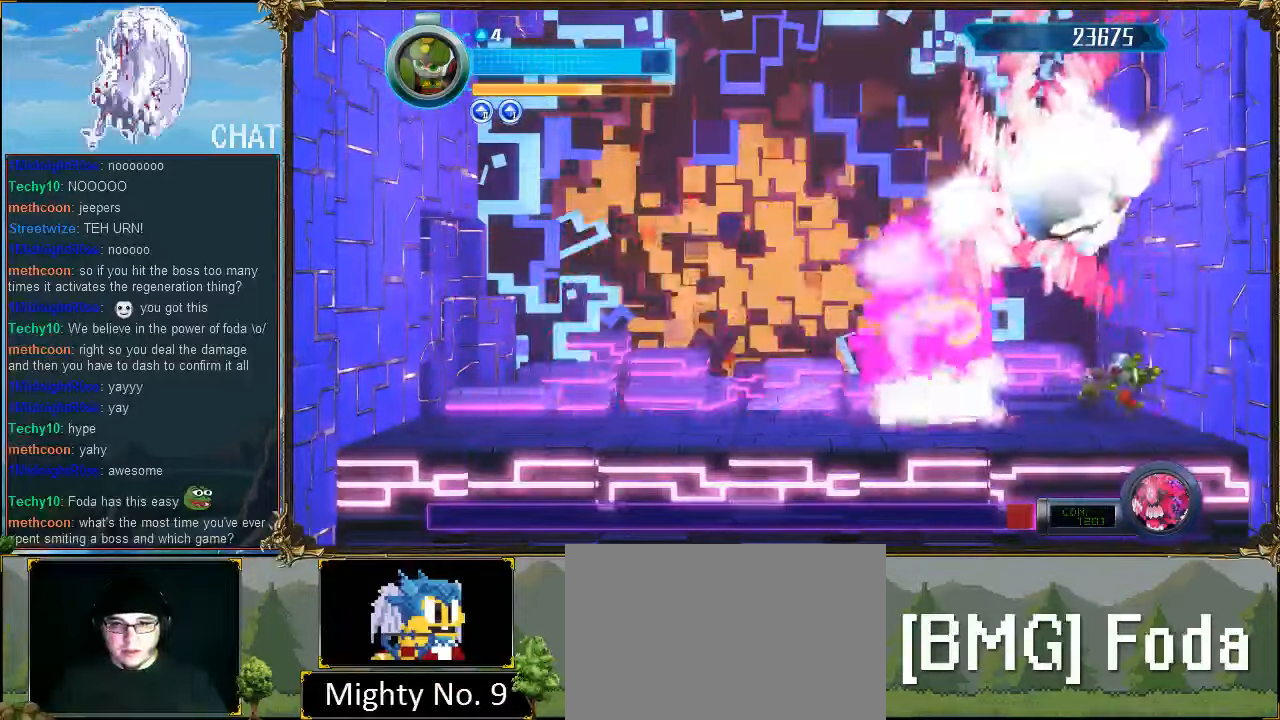
{"buttons": [], "events": [[200, "DPAD_DOWN", "up"], [366, "DPAD_RIGHT", "up"]]}
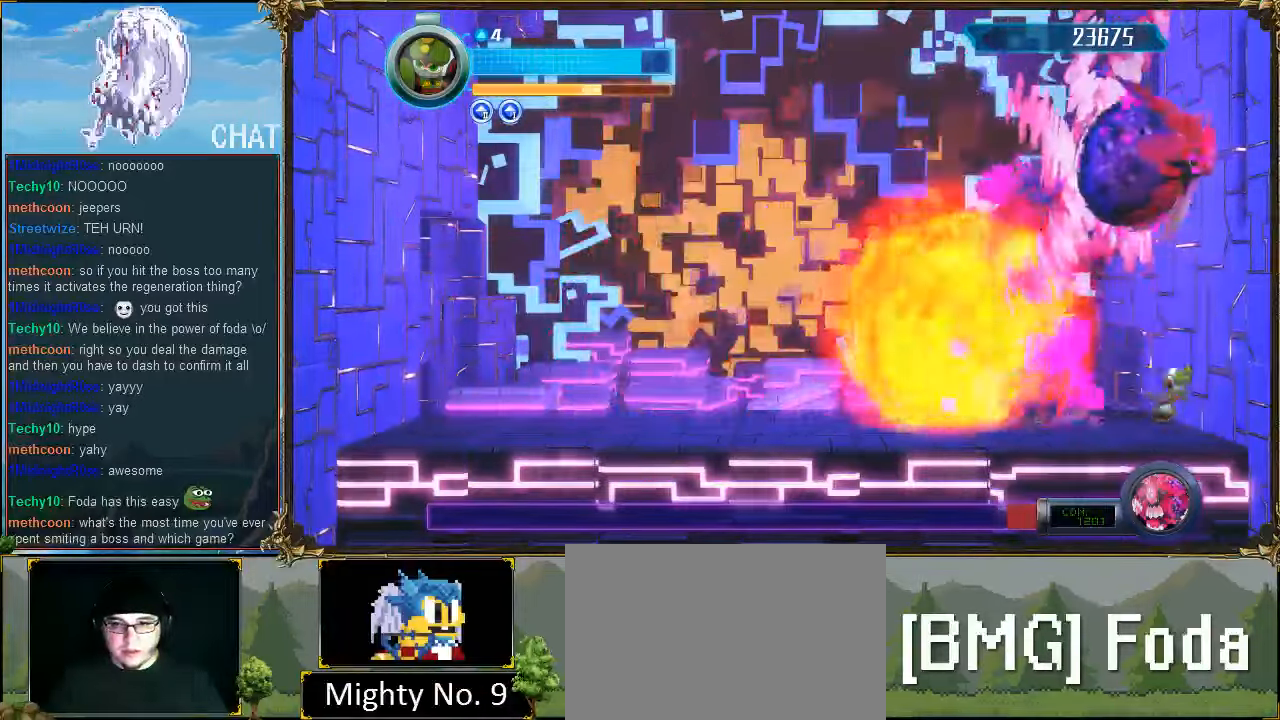
{"buttons": ["R1", "DPAD_LEFT"], "events": [[66, "DPAD_LEFT", "down"], [100, "R1", "down"]]}
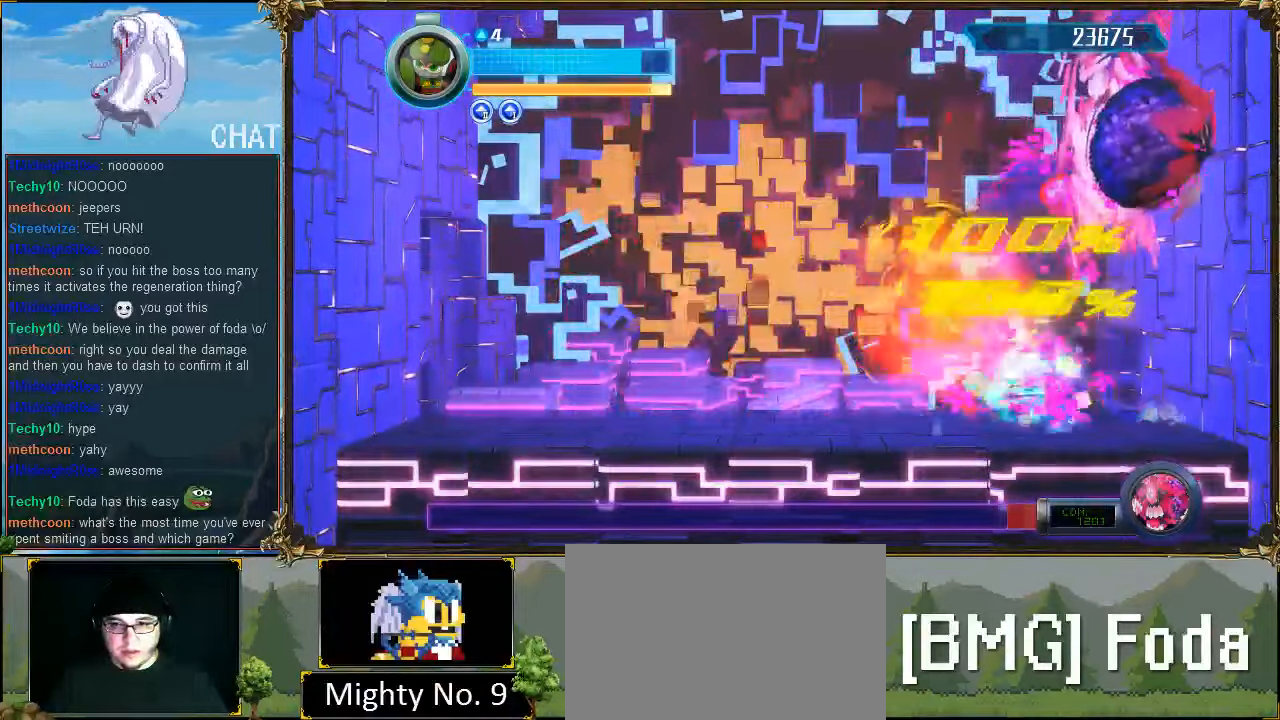
{"buttons": ["DPAD_RIGHT"], "events": [[200, "R1", "up"], [266, "DPAD_LEFT", "up"], [433, "DPAD_RIGHT", "down"]]}
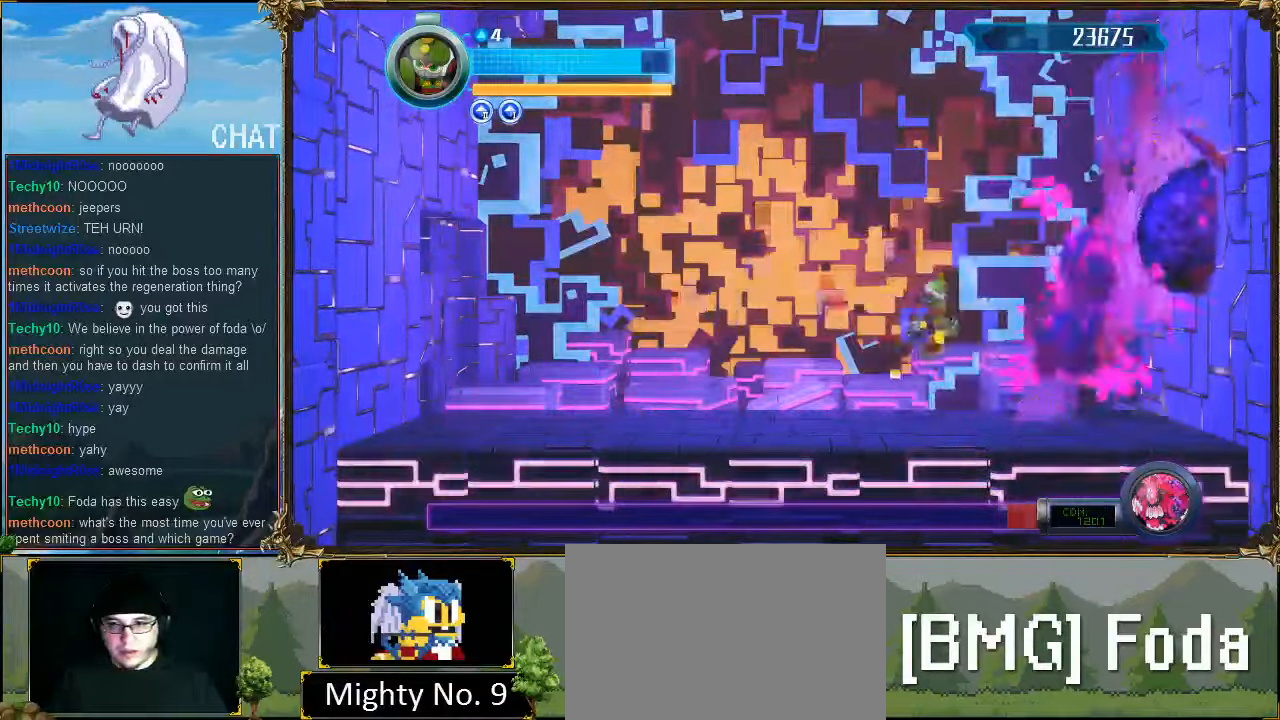
{"buttons": ["R1", "DPAD_DOWN", "DPAD_LEFT"], "events": [[234, "DPAD_DOWN", "down"], [434, "DPAD_LEFT", "down"], [434, "DPAD_RIGHT", "up"], [467, "R1", "down"]]}
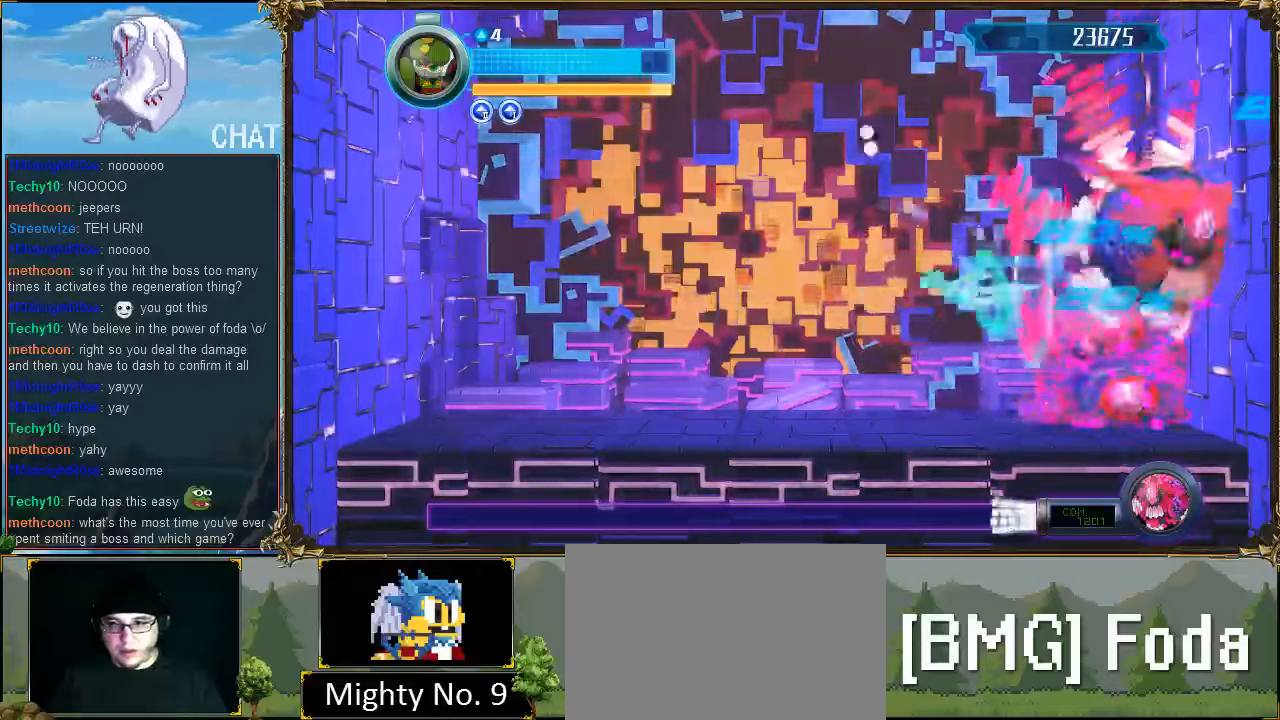
{"buttons": ["DPAD_RIGHT"], "events": [[267, "DPAD_DOWN", "up"], [334, "DPAD_LEFT", "up"], [367, "R1", "up"], [434, "DPAD_RIGHT", "down"]]}
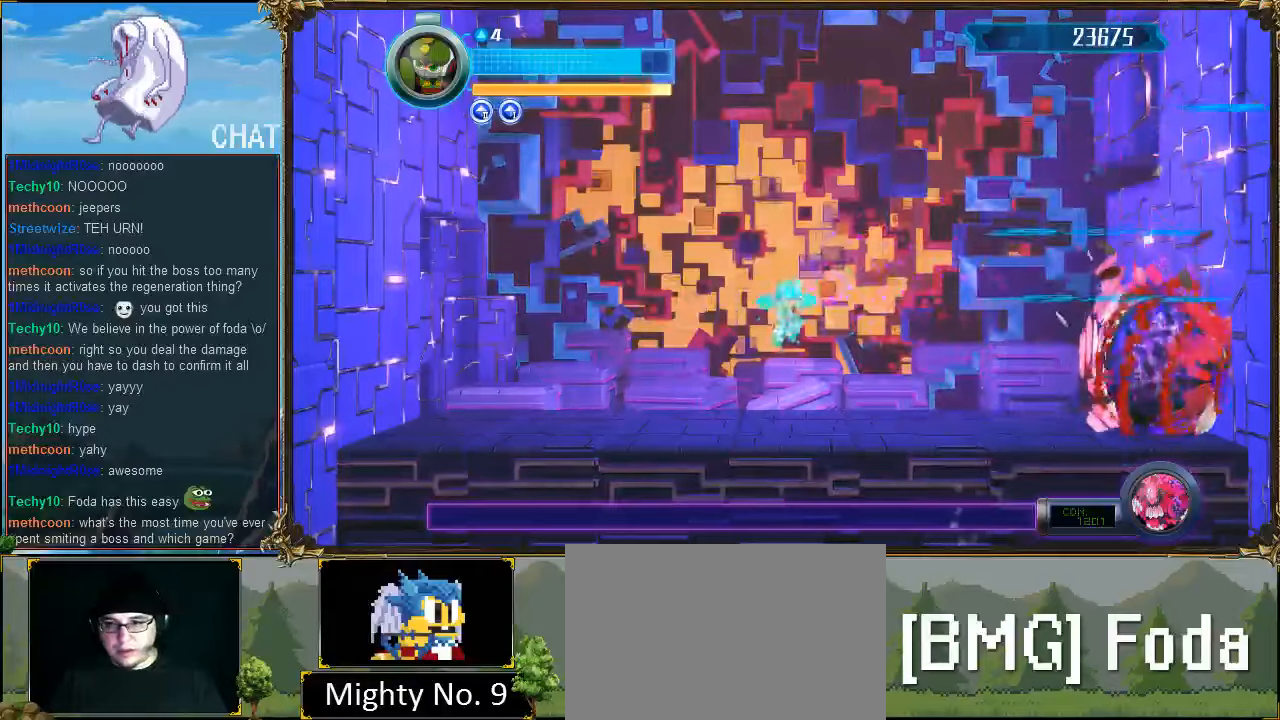
{"buttons": ["DPAD_LEFT"], "events": [[67, "DPAD_RIGHT", "up"], [434, "DPAD_LEFT", "down"]]}
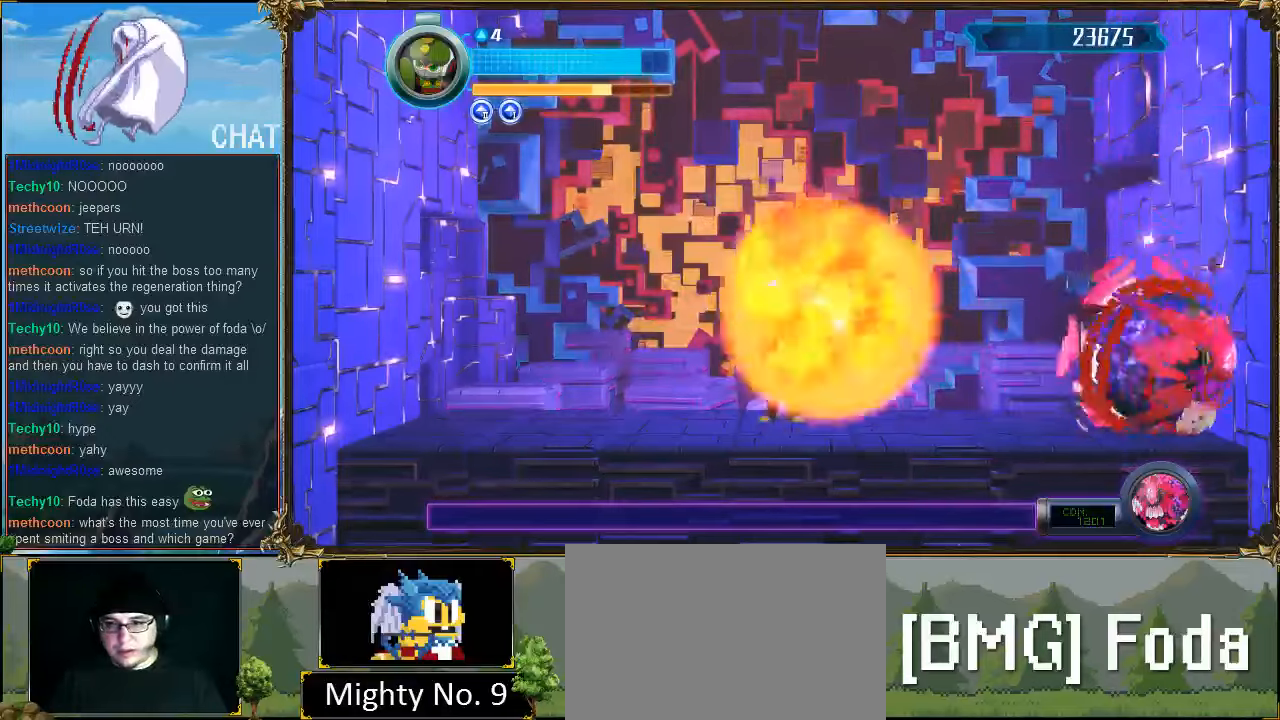
{"buttons": ["DPAD_LEFT"], "events": []}
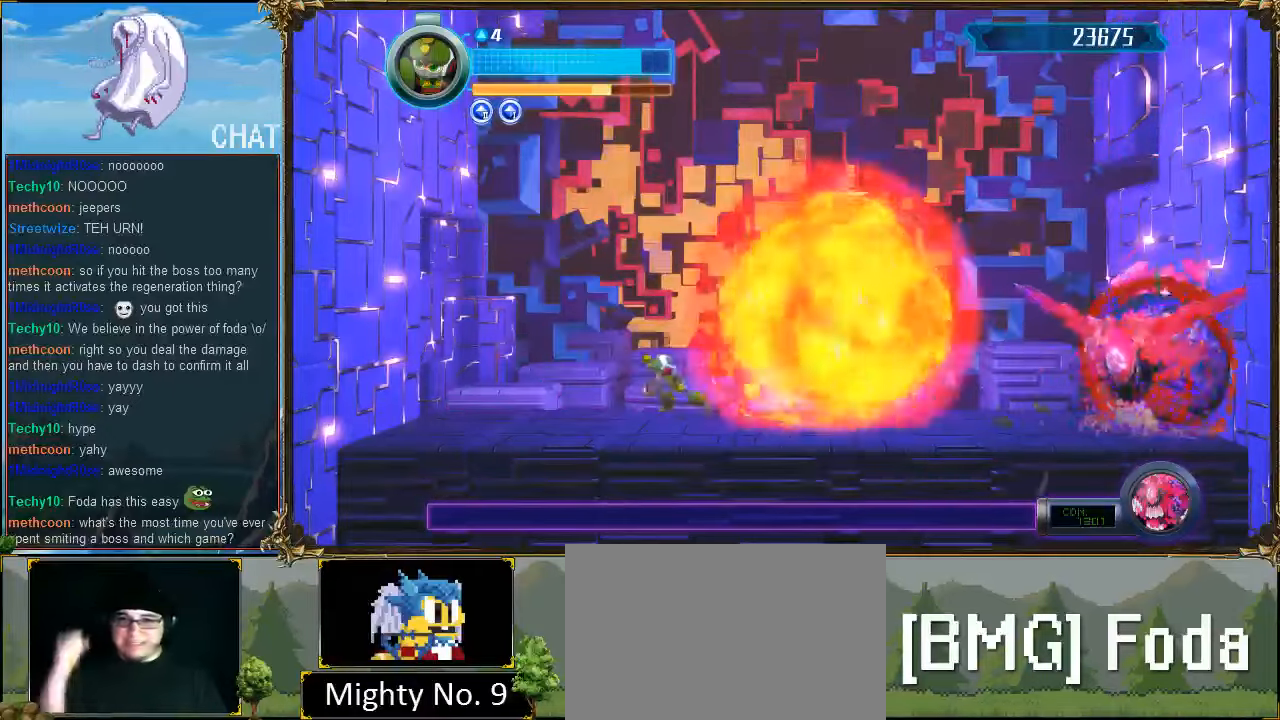
{"buttons": [], "events": [[467, "DPAD_LEFT", "up"]]}
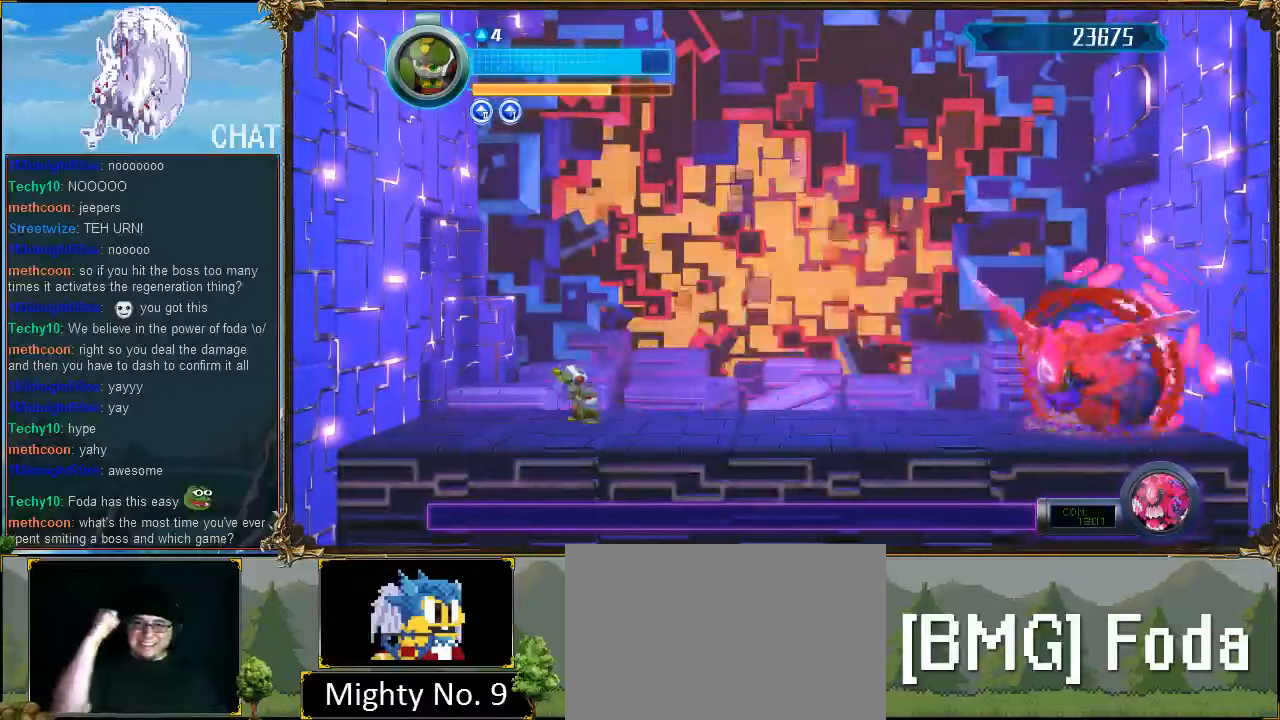
{"buttons": [], "events": [[234, "DPAD_RIGHT", "down"], [334, "DPAD_RIGHT", "up"]]}
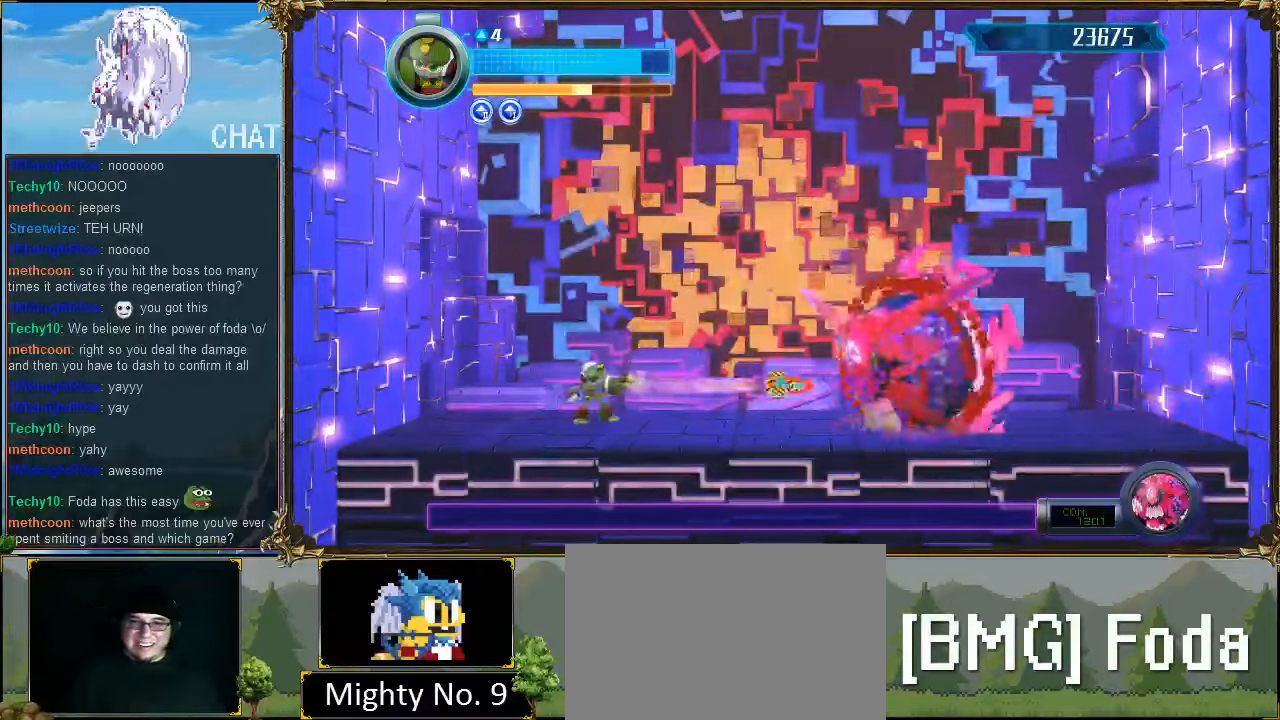
{"buttons": [], "events": [[100, "DPAD_LEFT", "down"], [400, "DPAD_LEFT", "up"]]}
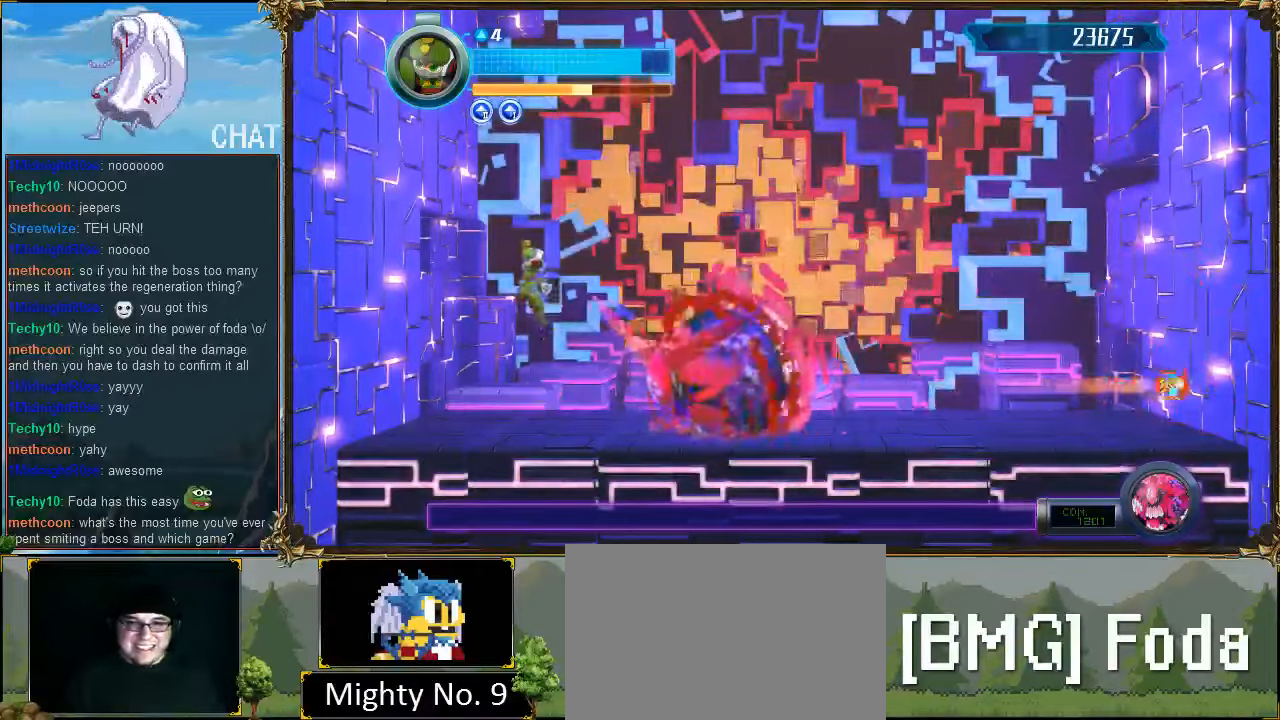
{"buttons": ["R1", "DPAD_RIGHT"], "events": [[100, "DPAD_RIGHT", "down"], [134, "R1", "down"]]}
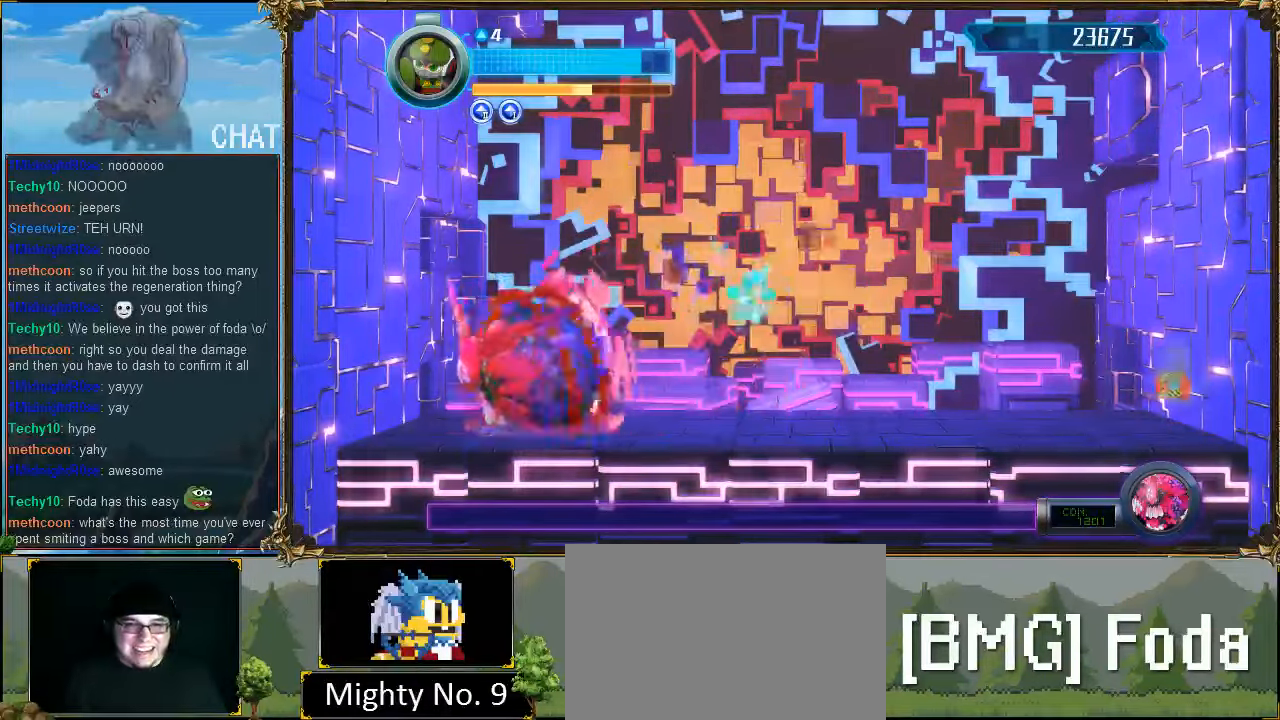
{"buttons": ["DPAD_LEFT"], "events": [[300, "R1", "up"], [400, "DPAD_RIGHT", "up"], [467, "DPAD_LEFT", "down"]]}
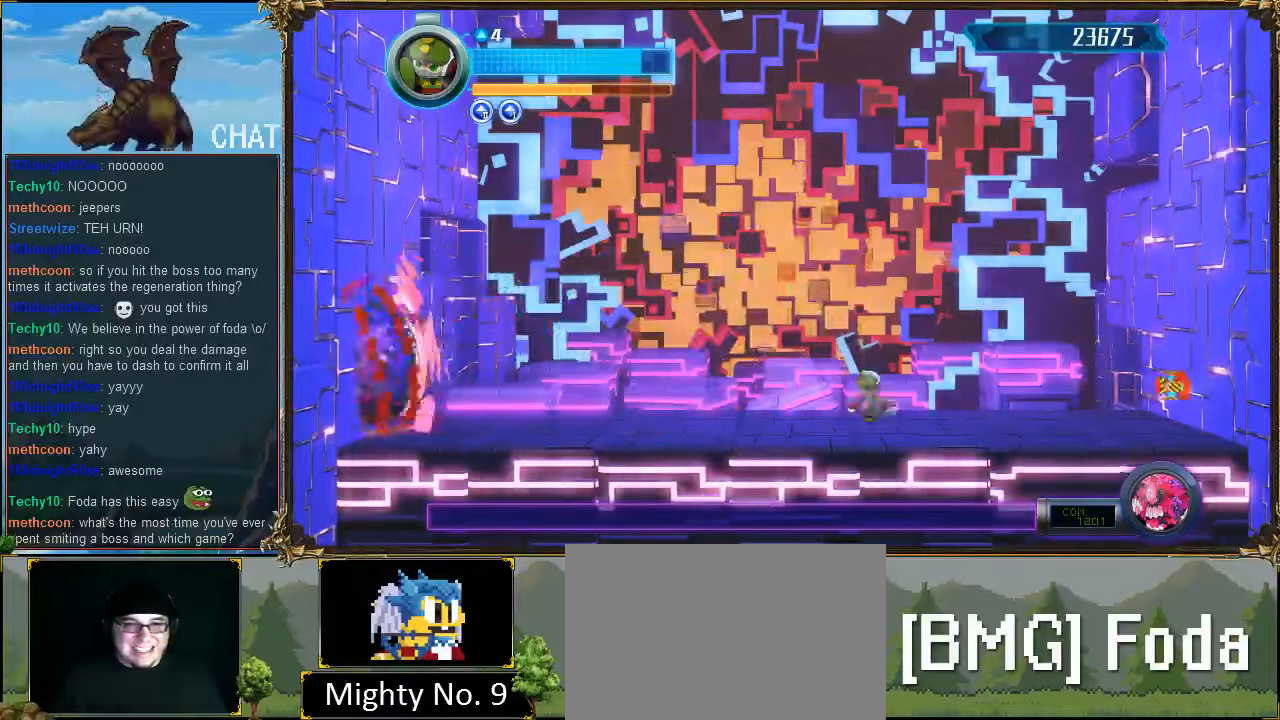
{"buttons": [], "events": [[67, "DPAD_LEFT", "up"], [367, "DPAD_RIGHT", "down"], [467, "DPAD_RIGHT", "up"]]}